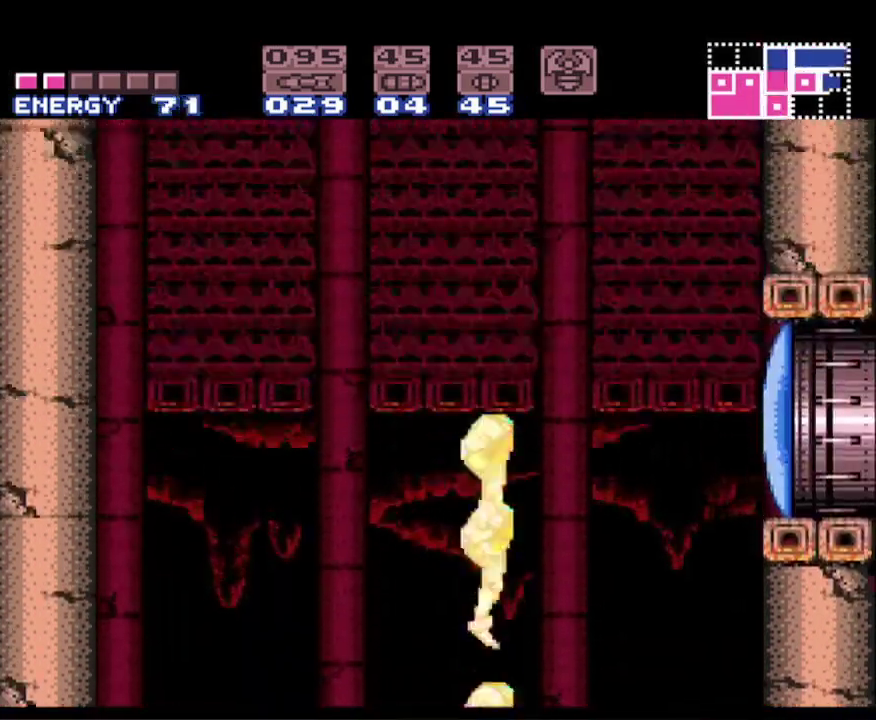
Gameplay with a controller (Nintendo layout); each line is a JSON object with the inputs held at the frame after it. "events" lists button and stick changes between this image and that frame as [ms after this image, input, new state], when the widget could be followed in between. Not read: L3 R3 SELECT.
{"buttons": ["B"], "events": [[150, "DPAD_UP", "up"], [267, "A", "up"]]}
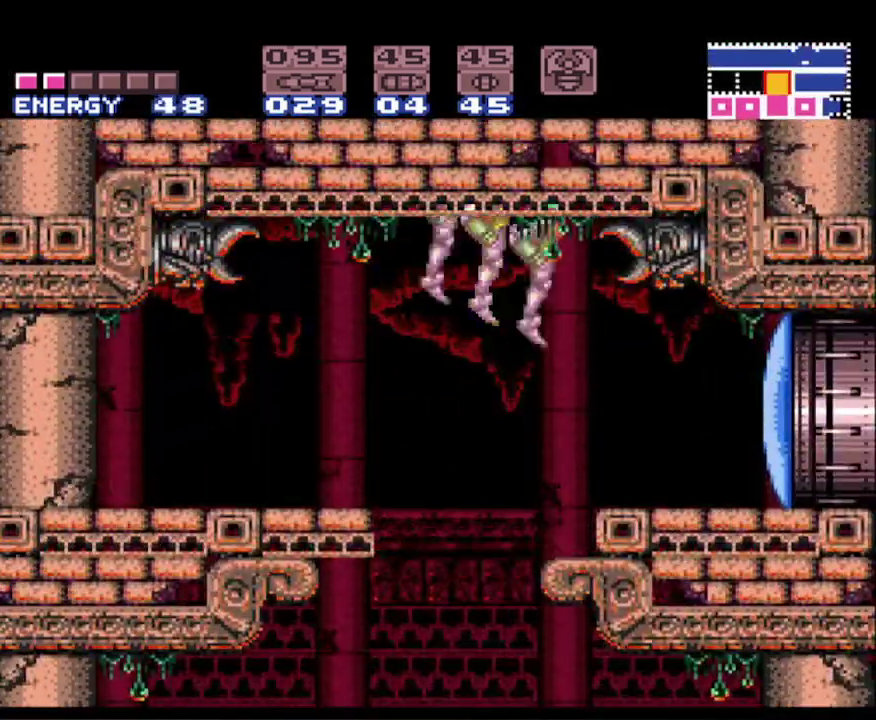
{"buttons": ["B"], "events": []}
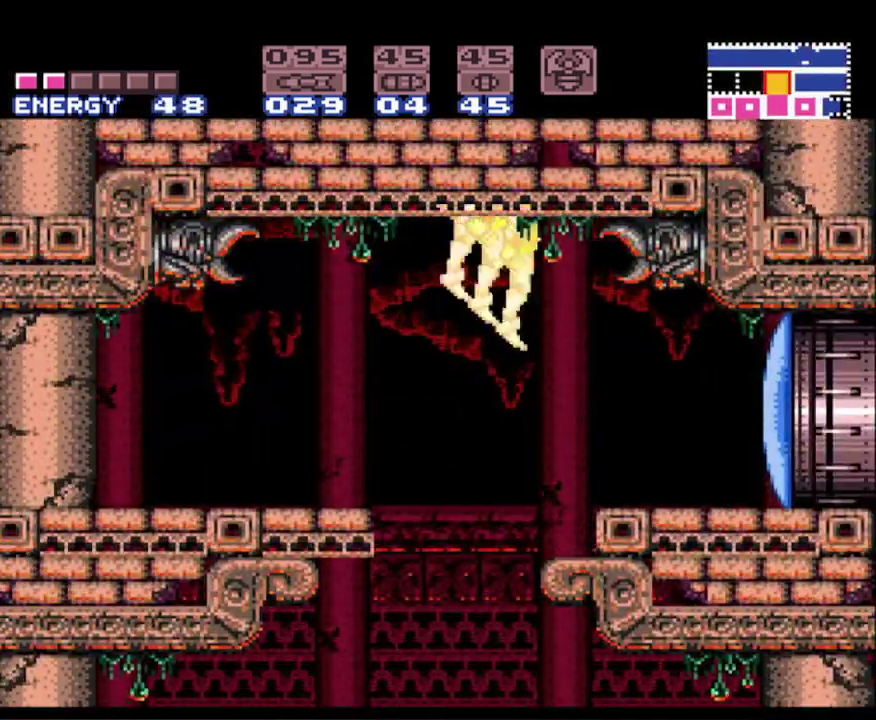
{"buttons": ["B"], "events": []}
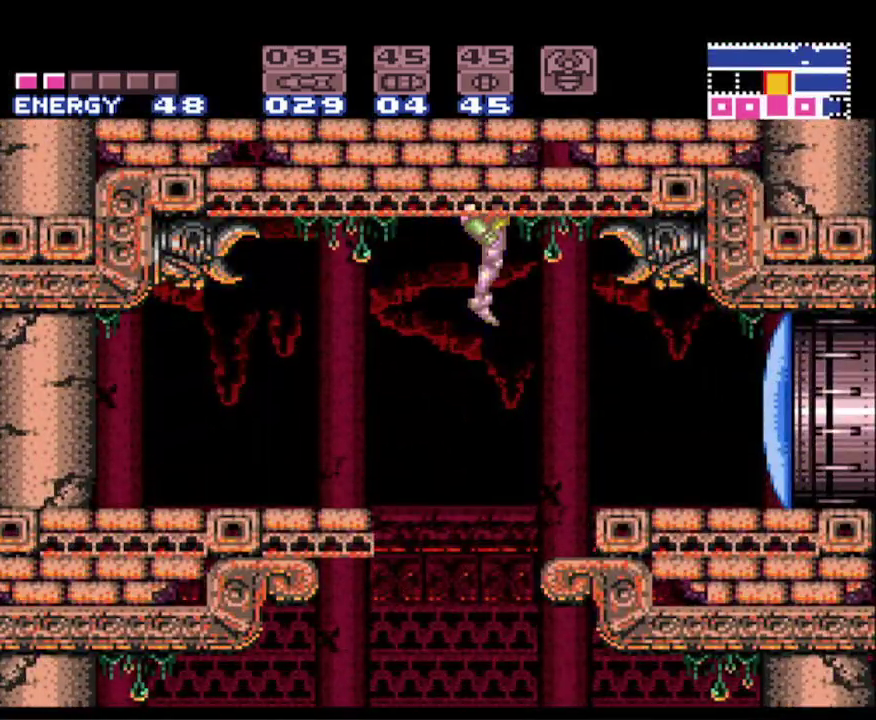
{"buttons": ["B"], "events": []}
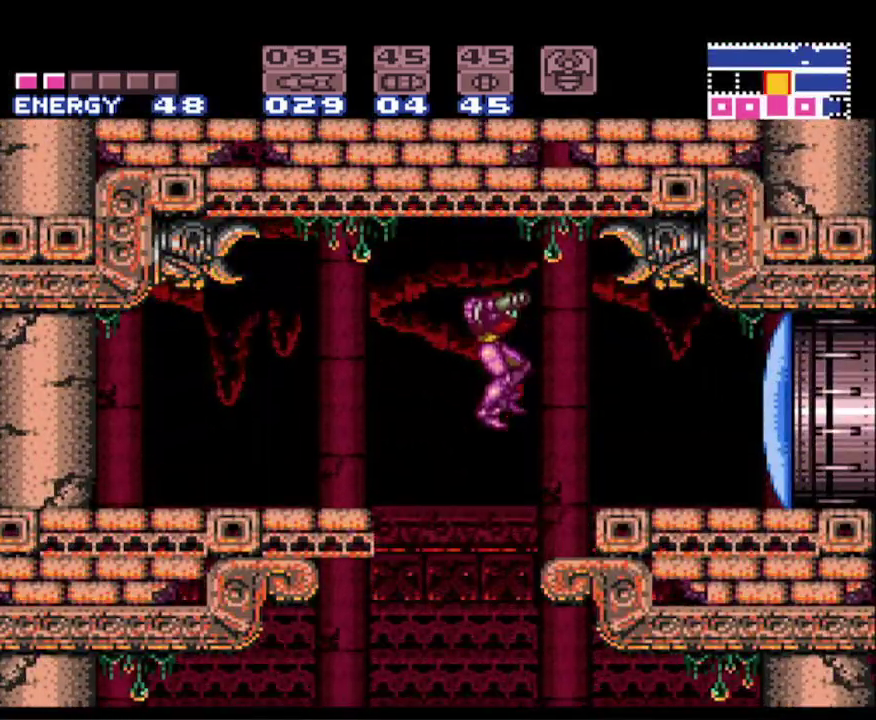
{"buttons": ["B", "DPAD_RIGHT"], "events": [[250, "DPAD_RIGHT", "down"]]}
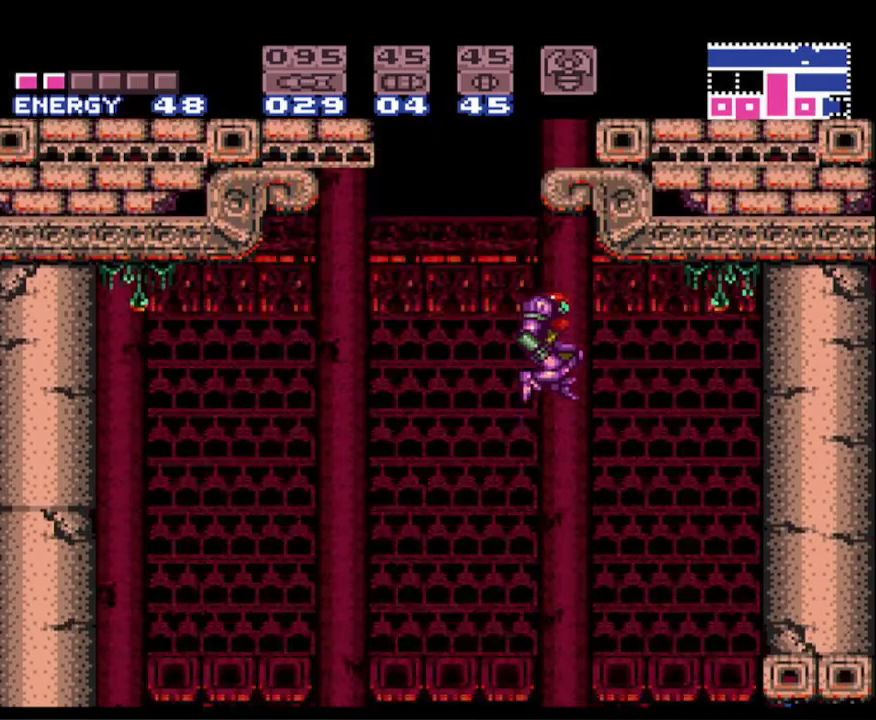
{"buttons": ["B", "X", "DPAD_RIGHT"], "events": [[483, "X", "down"]]}
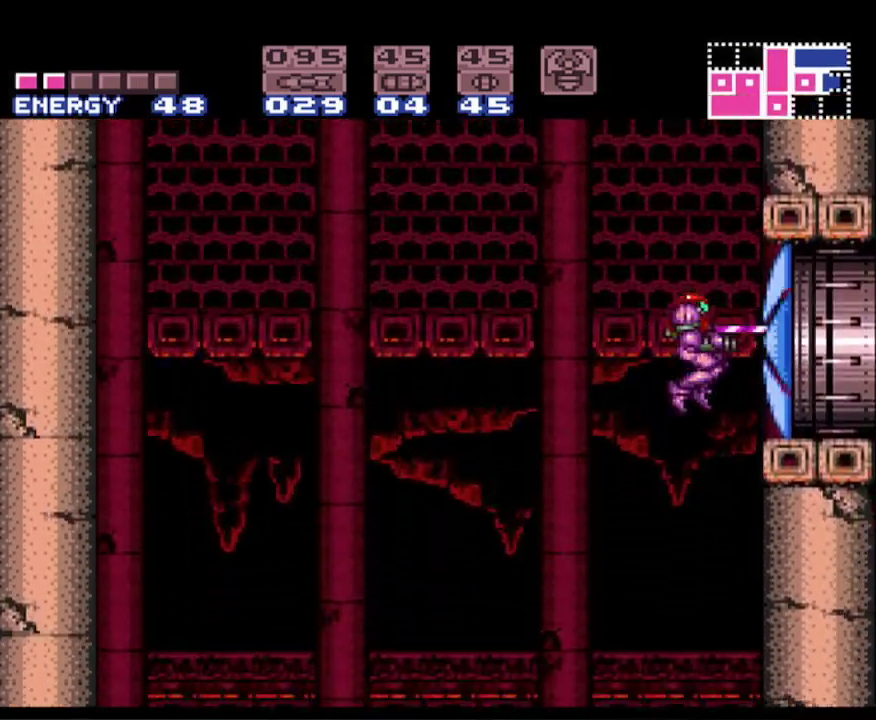
{"buttons": ["A", "B", "DPAD_RIGHT"], "events": [[83, "X", "up"], [367, "A", "down"]]}
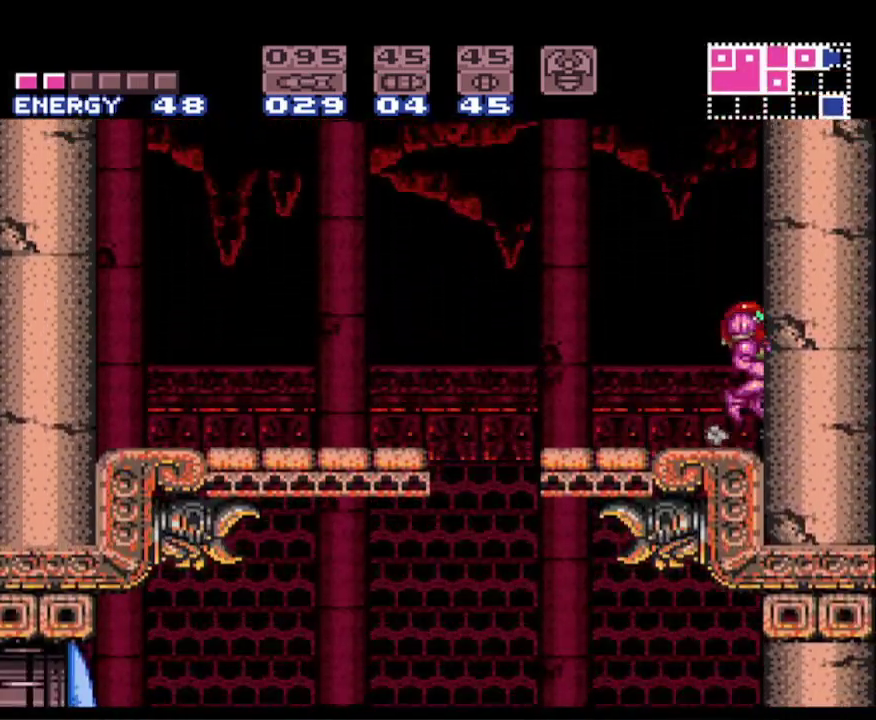
{"buttons": ["A", "B", "DPAD_RIGHT"], "events": []}
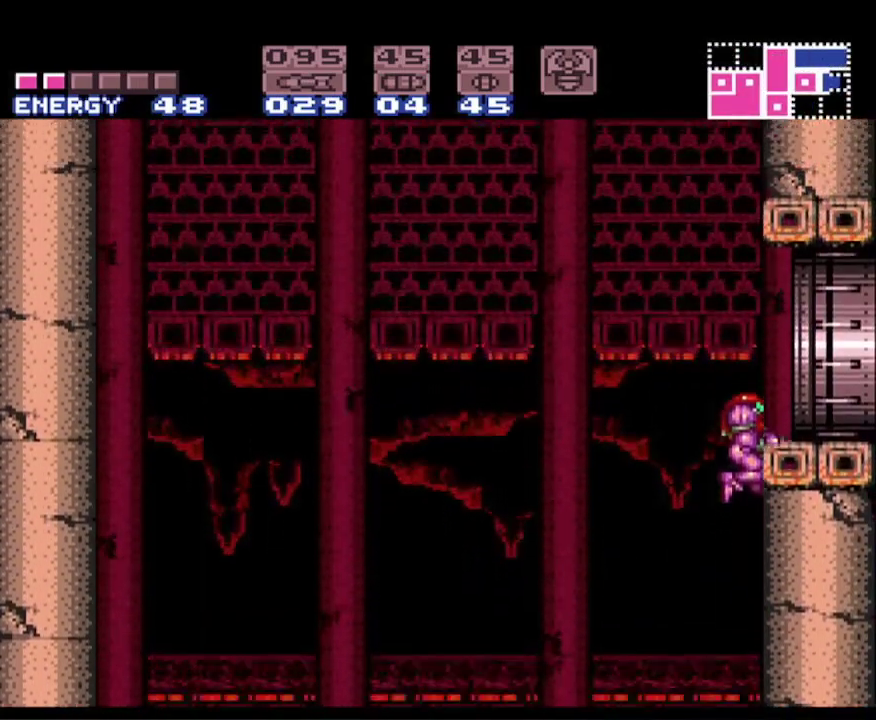
{"buttons": ["B"], "events": [[383, "A", "up"], [417, "DPAD_RIGHT", "up"]]}
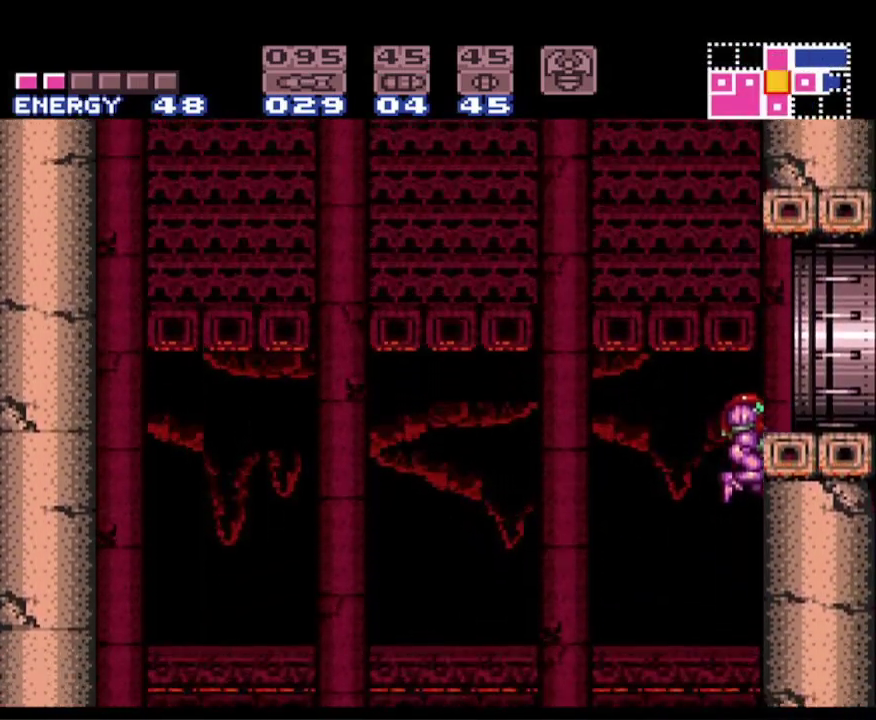
{"buttons": ["B", "DPAD_LEFT"], "events": [[467, "DPAD_LEFT", "down"]]}
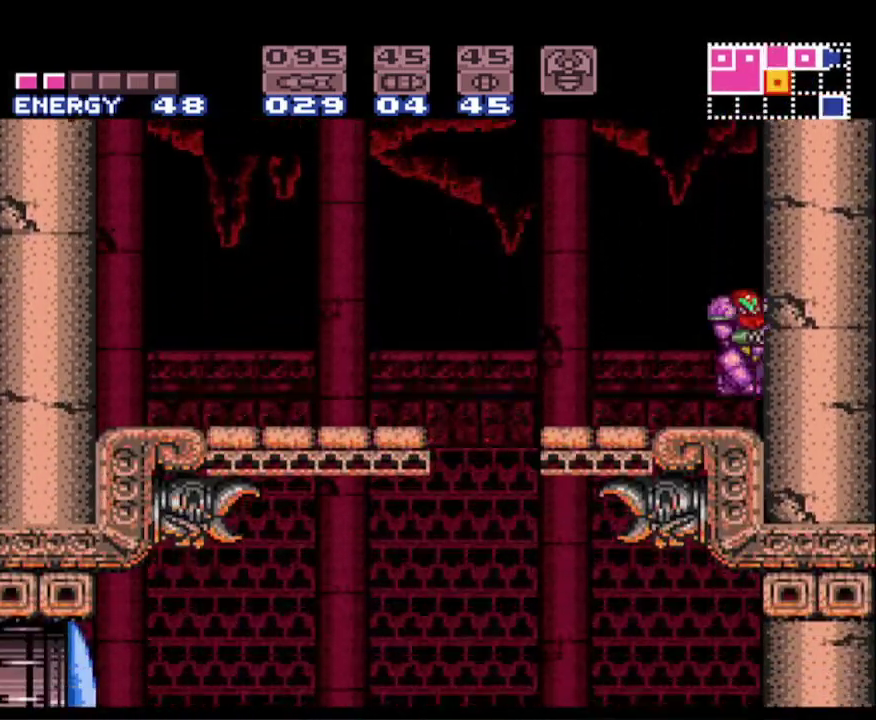
{"buttons": ["A", "B", "DPAD_RIGHT"], "events": [[117, "A", "down"], [183, "DPAD_LEFT", "up"], [283, "DPAD_RIGHT", "down"]]}
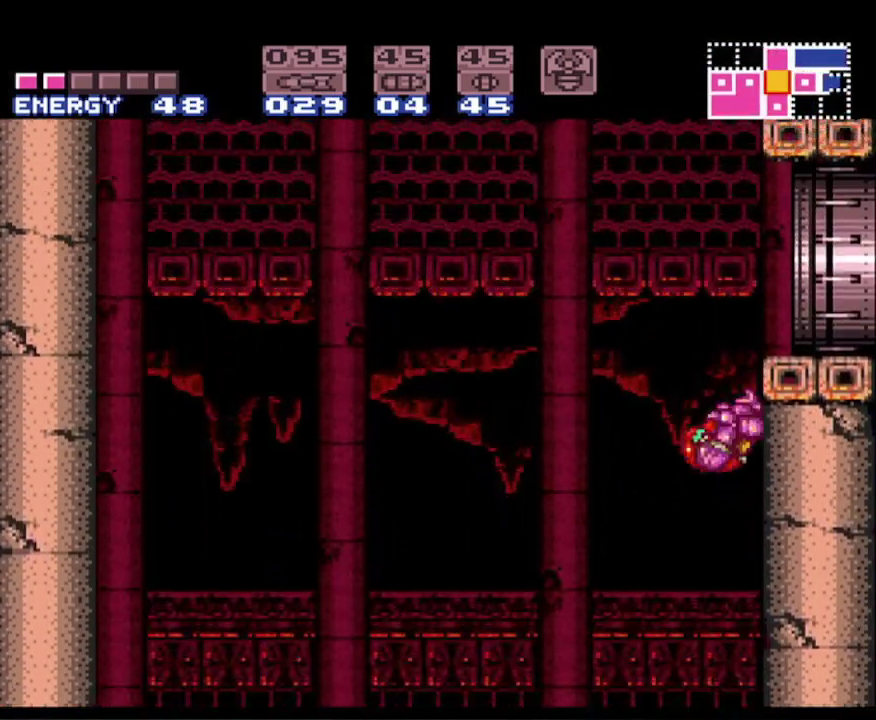
{"buttons": ["A", "B", "DPAD_RIGHT"], "events": [[67, "A", "up"], [67, "DPAD_RIGHT", "up"], [100, "B", "up"], [117, "DPAD_LEFT", "down"], [133, "B", "down"], [150, "A", "down"], [217, "DPAD_LEFT", "up"], [283, "DPAD_RIGHT", "down"]]}
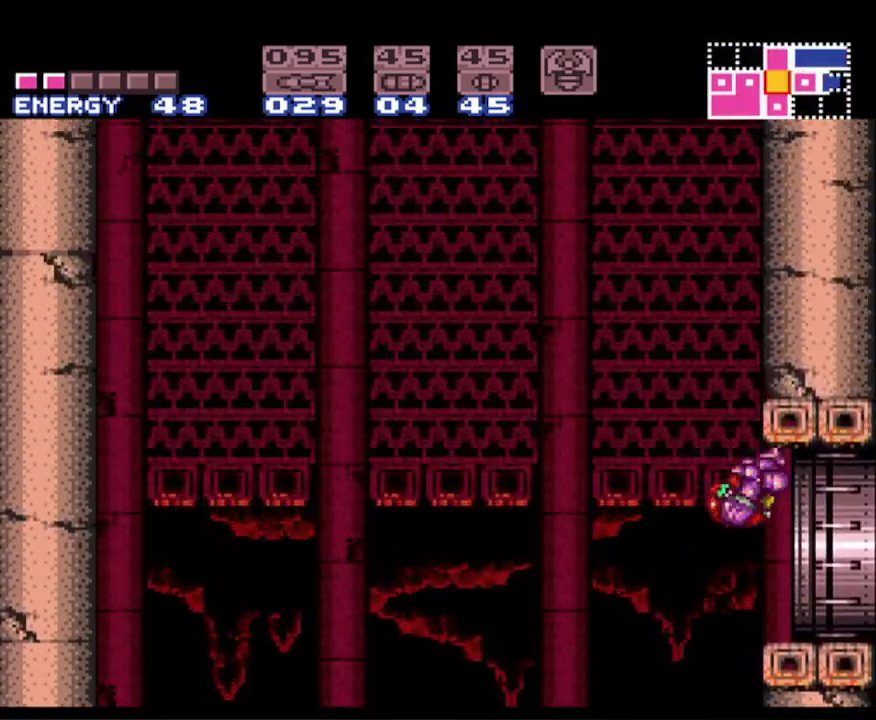
{"buttons": [], "events": [[100, "A", "up"], [250, "B", "up"], [300, "DPAD_RIGHT", "up"]]}
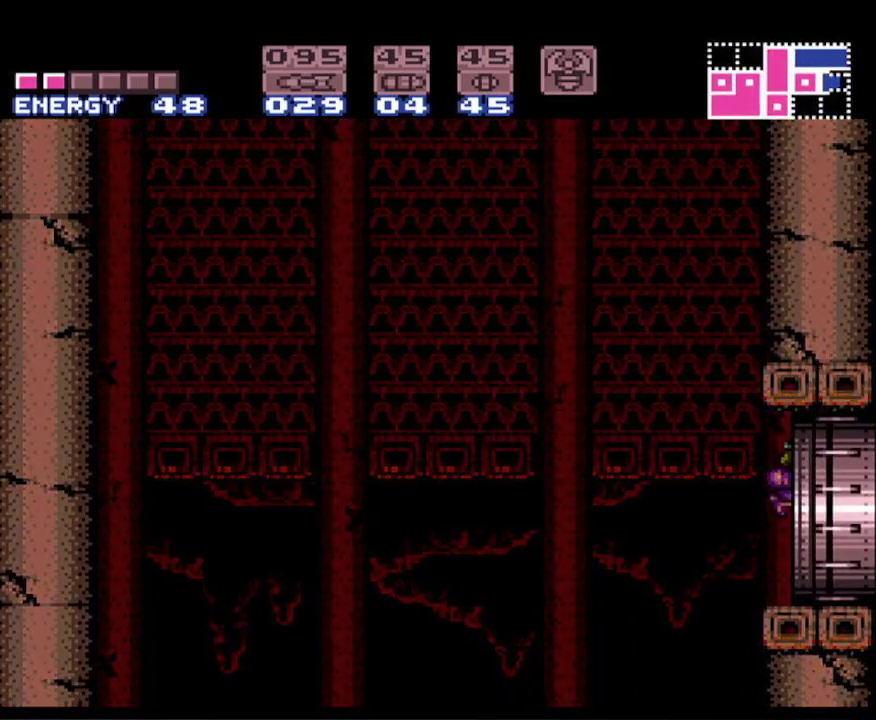
{"buttons": [], "events": []}
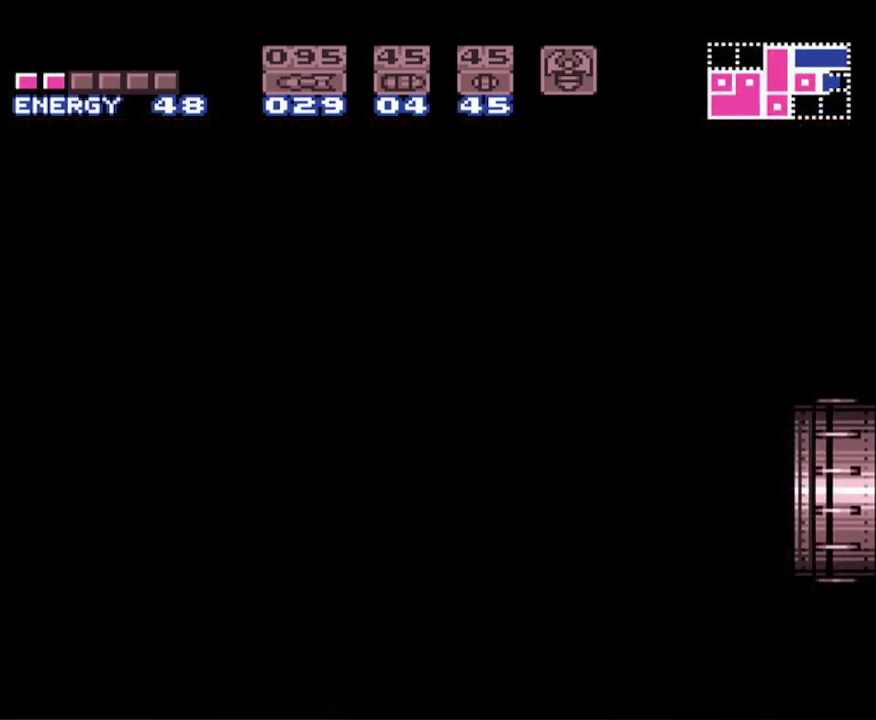
{"buttons": [], "events": []}
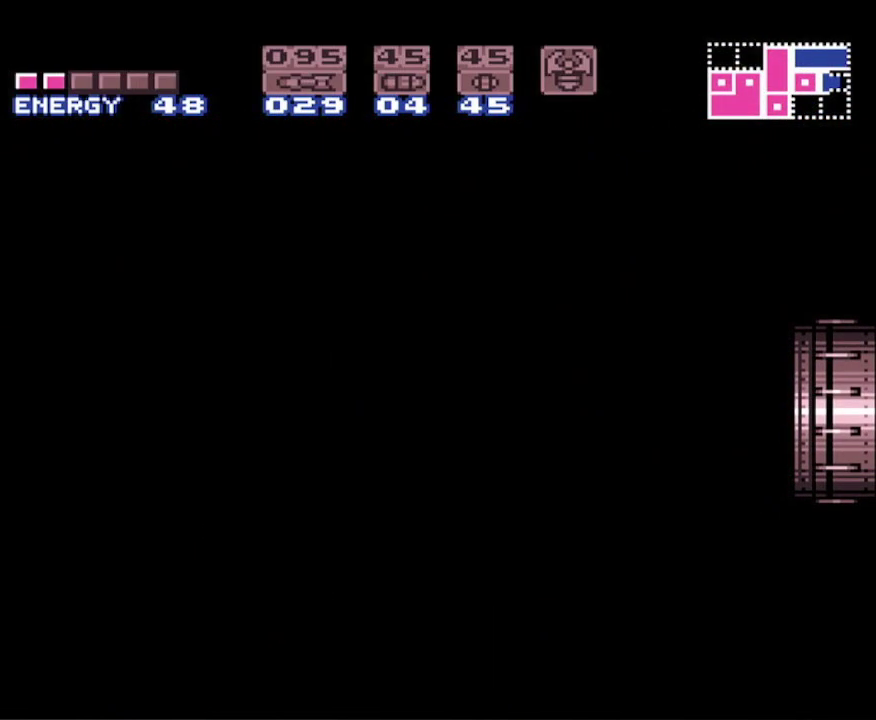
{"buttons": [], "events": []}
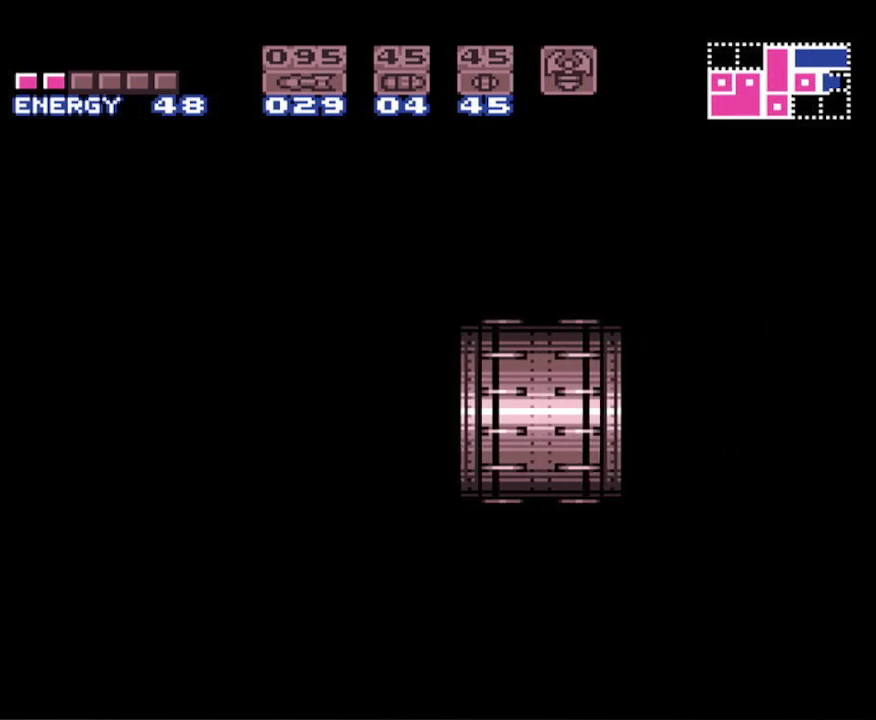
{"buttons": ["B"], "events": [[233, "B", "down"]]}
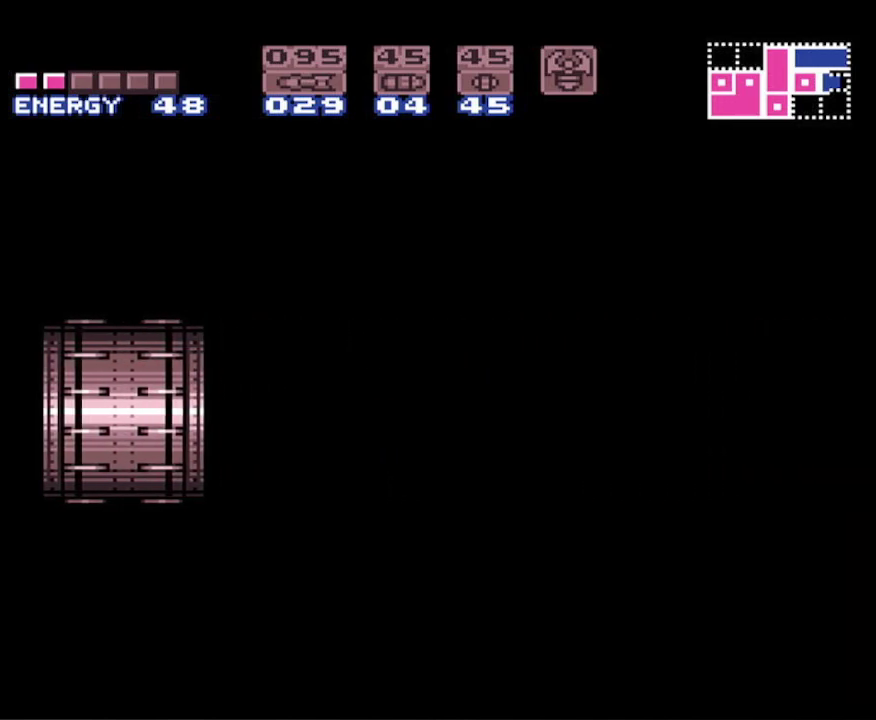
{"buttons": ["B", "DPAD_RIGHT"], "events": [[33, "DPAD_RIGHT", "down"]]}
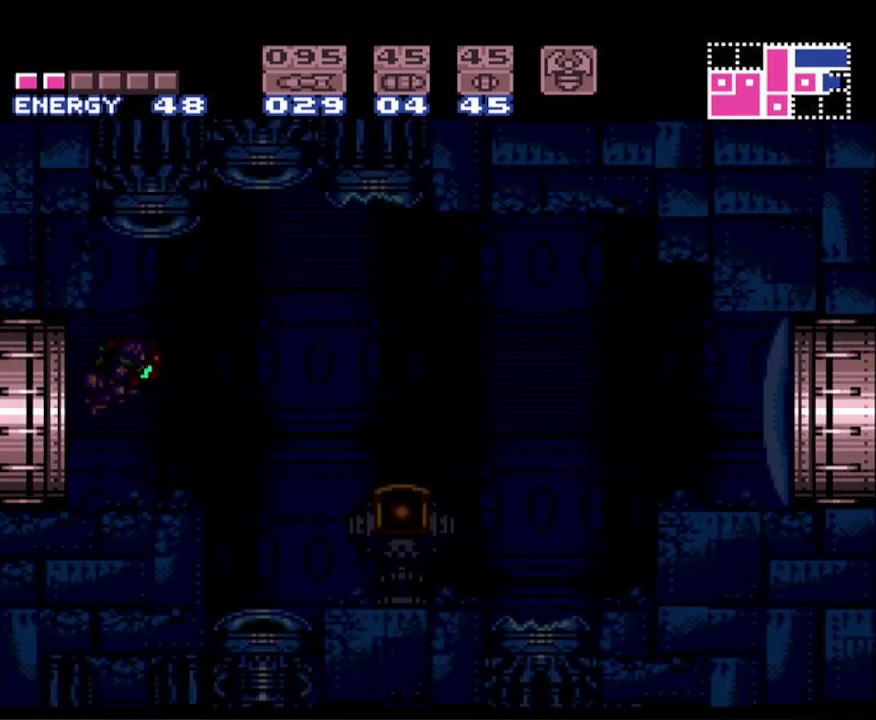
{"buttons": ["B", "DPAD_RIGHT"], "events": []}
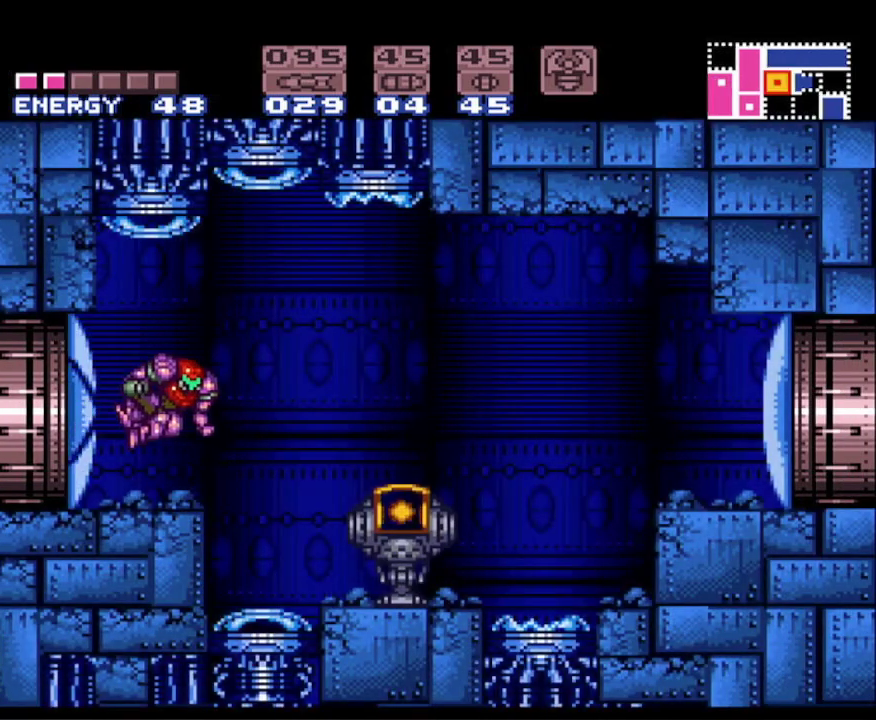
{"buttons": ["A", "B", "DPAD_RIGHT"], "events": [[217, "A", "down"]]}
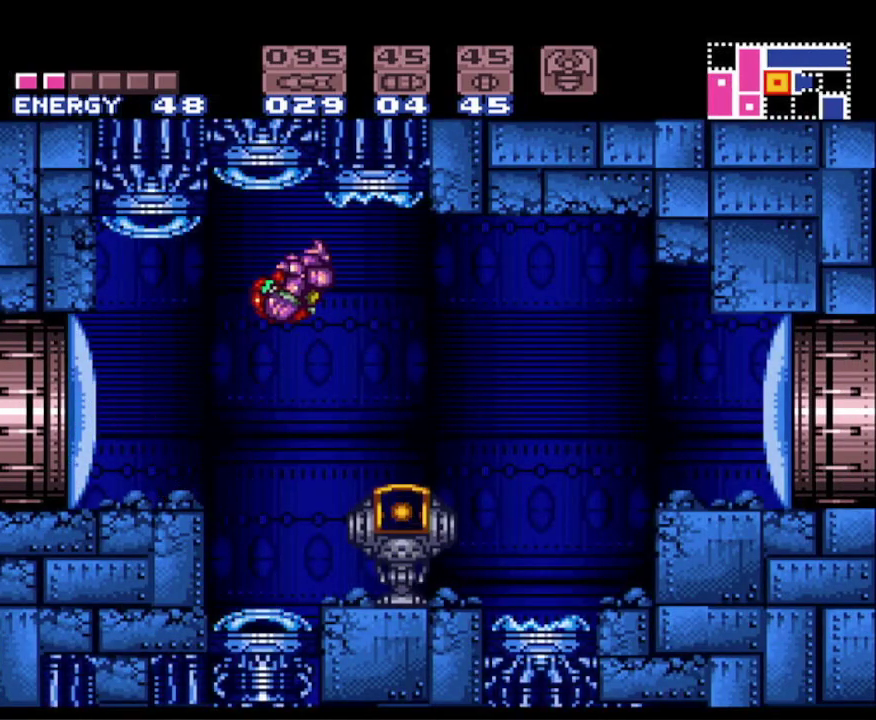
{"buttons": ["B", "X", "DPAD_RIGHT"], "events": [[100, "A", "up"], [483, "X", "down"]]}
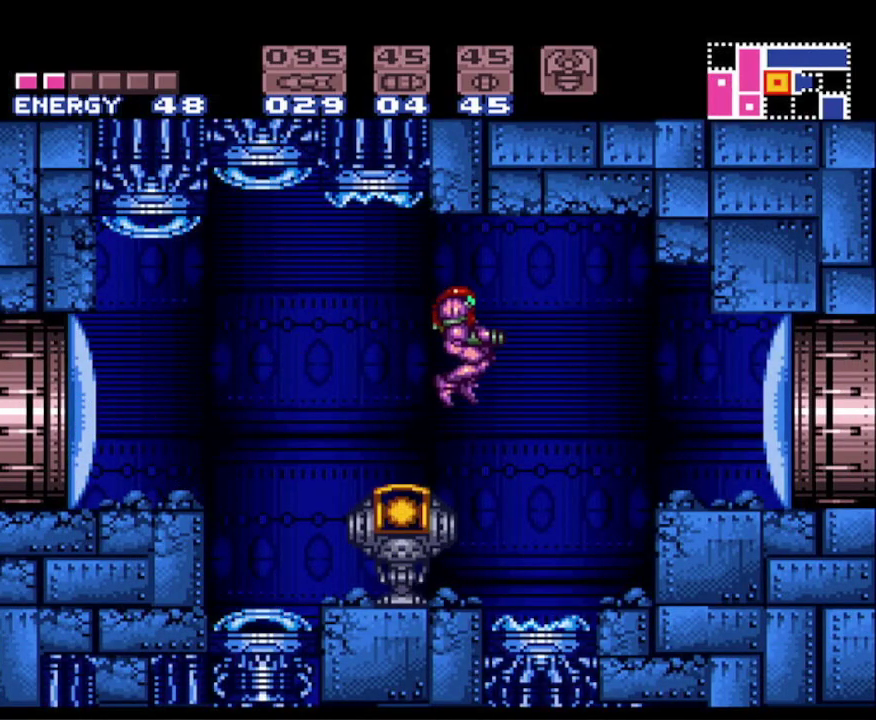
{"buttons": ["A", "B", "DPAD_RIGHT"], "events": [[67, "X", "up"], [367, "A", "down"]]}
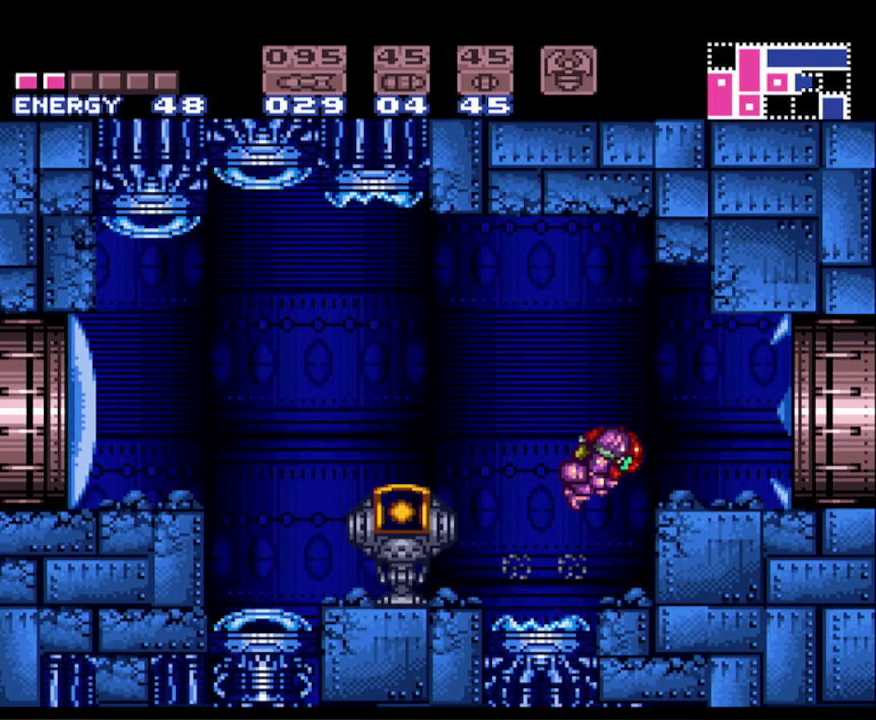
{"buttons": ["B", "DPAD_RIGHT"], "events": [[67, "A", "up"]]}
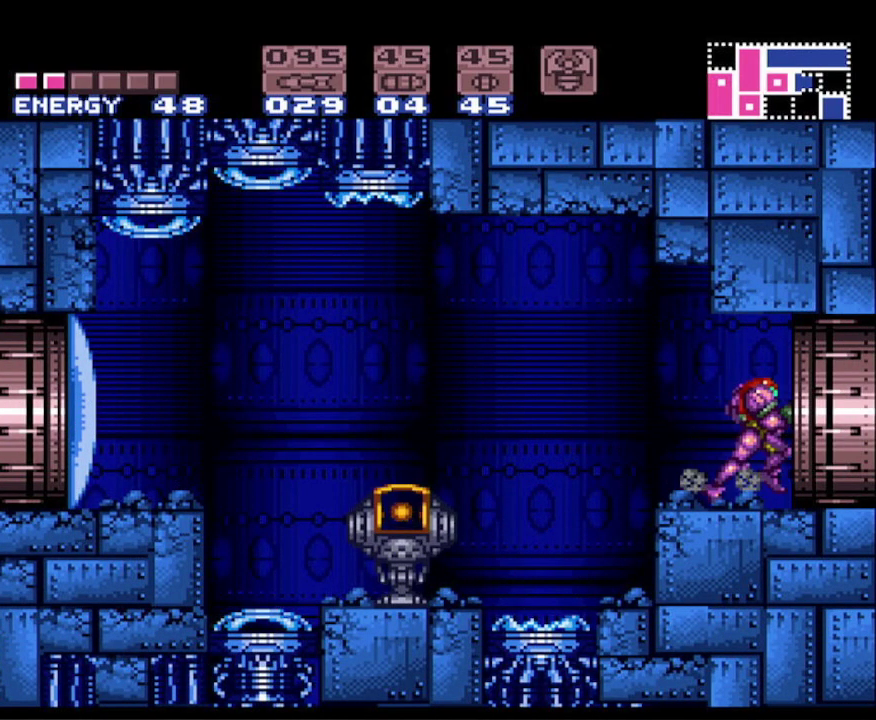
{"buttons": [], "events": [[283, "B", "up"], [317, "DPAD_RIGHT", "up"]]}